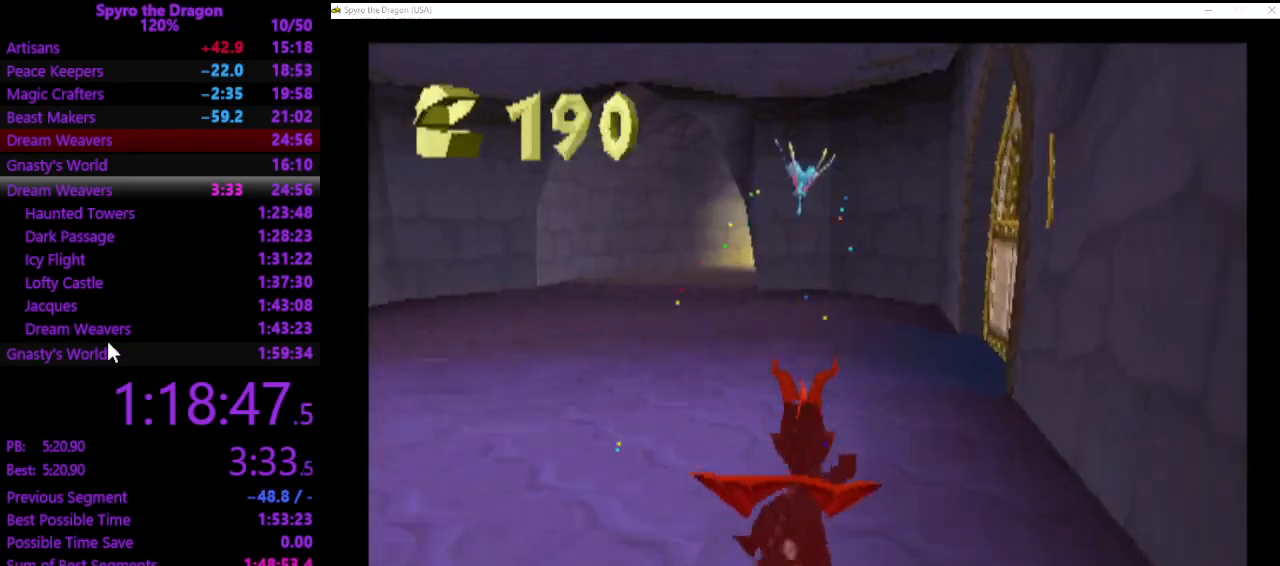
Gameplay with a controller (PlayStation layout); each line is a JSON object with the inputs held at the frame after it. "events" lists button and stick changes between this image and that frame as [ms after this image, input, new state], when the widget could be followed in between. Not read: CROSS right_stick.
{"buttons": ["SQUARE"], "left_stick": "up-right", "events": [[300, "left_stick", "up-left"], [467, "left_stick", "up-right"]]}
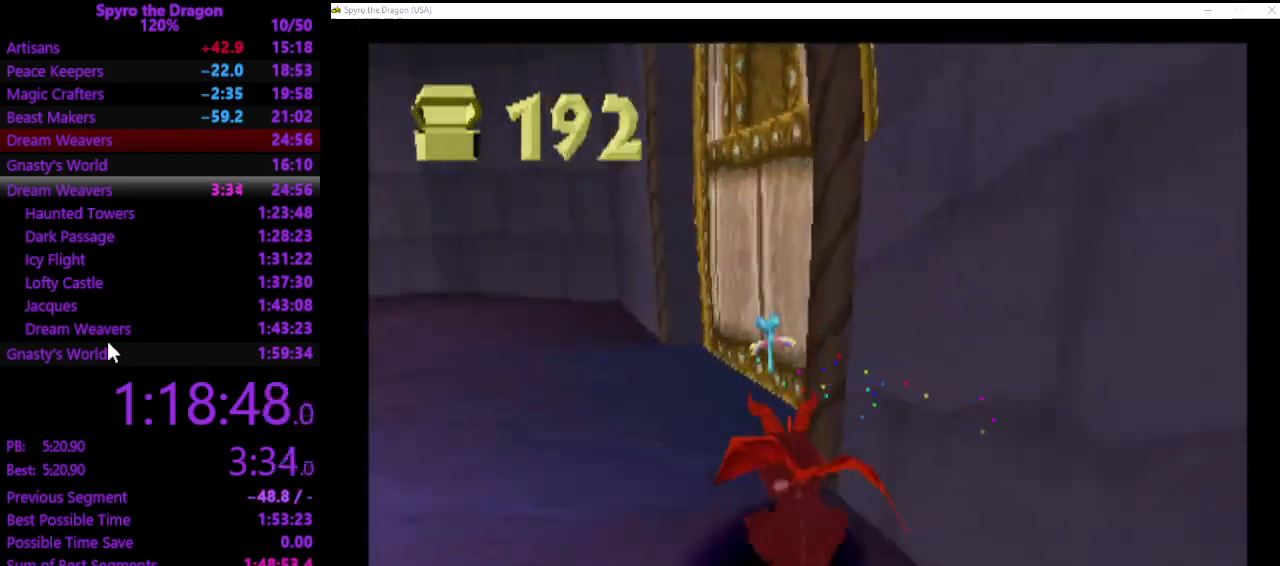
{"buttons": ["SQUARE"], "left_stick": "up-right", "events": [[233, "SQUARE", "up"], [333, "CIRCLE", "down"], [400, "CIRCLE", "up"], [433, "SQUARE", "down"]]}
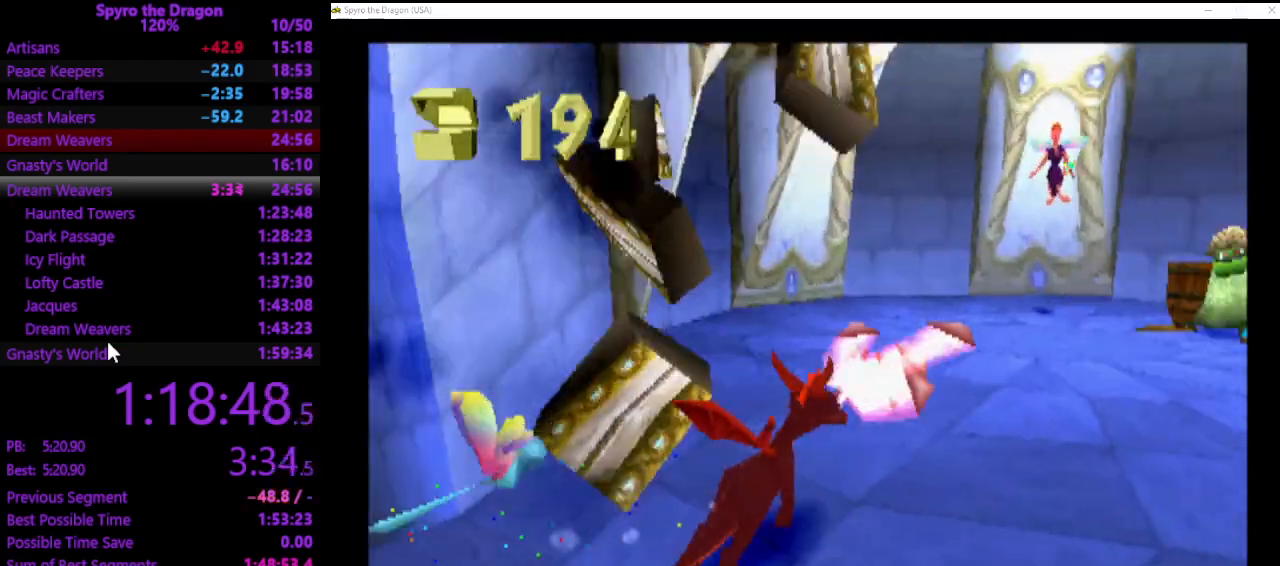
{"buttons": [], "left_stick": "up-right", "events": [[333, "SQUARE", "up"]]}
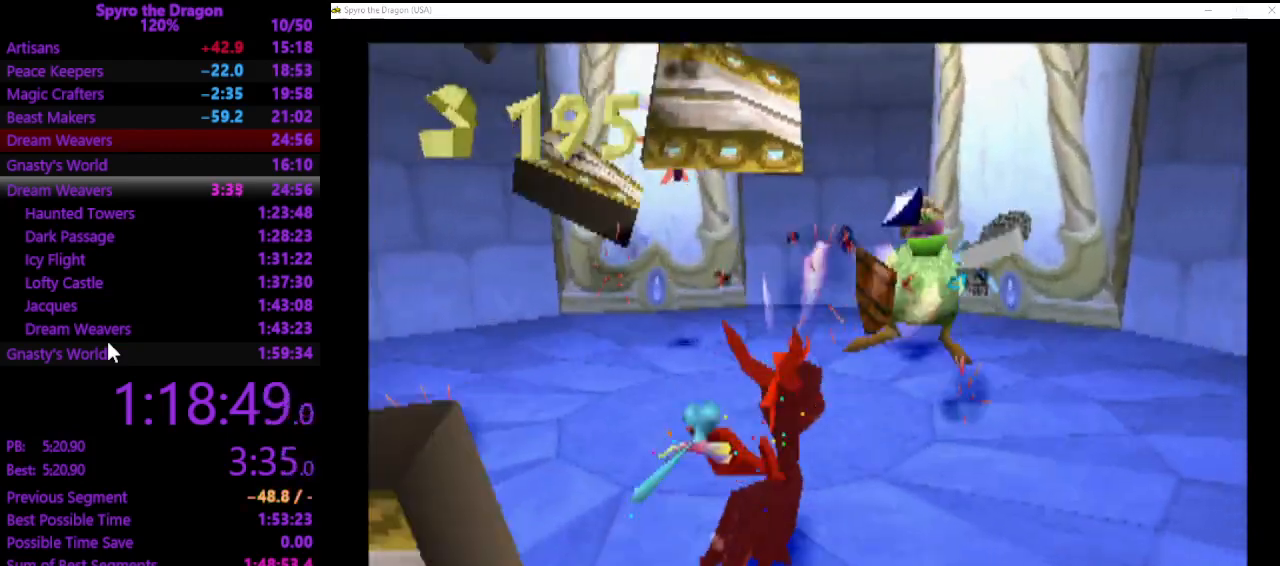
{"buttons": [], "left_stick": "up", "events": [[33, "left_stick", "up"], [200, "CIRCLE", "down"], [233, "CIRCLE", "up"], [300, "SQUARE", "down"], [367, "SQUARE", "up"]]}
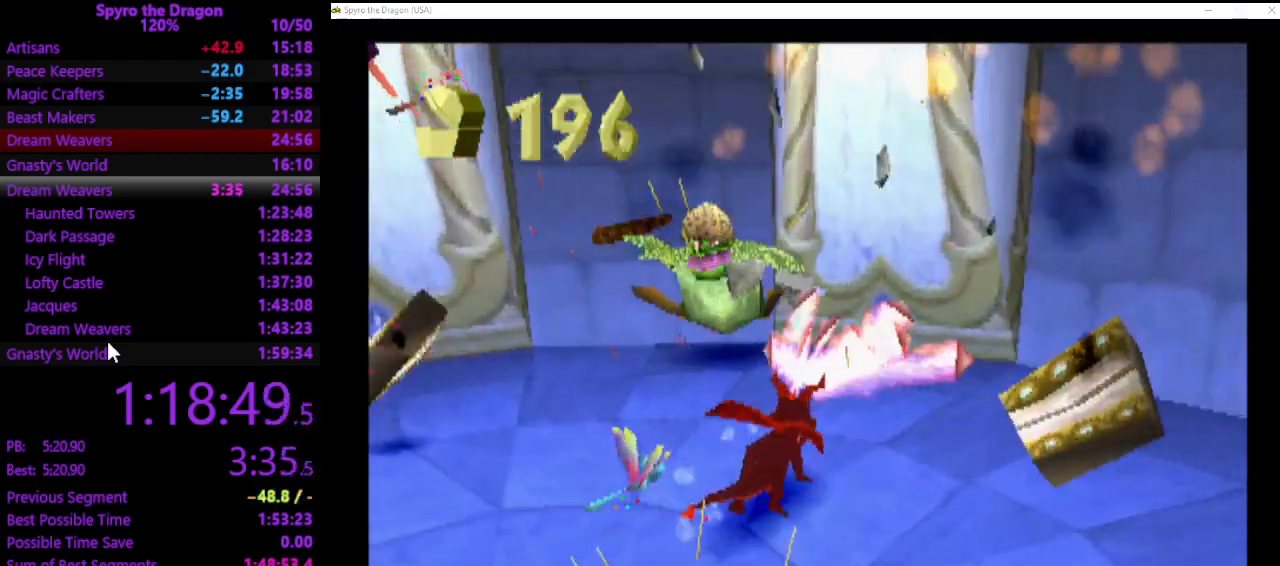
{"buttons": [], "left_stick": "down-right", "events": [[67, "left_stick", "down-right"]]}
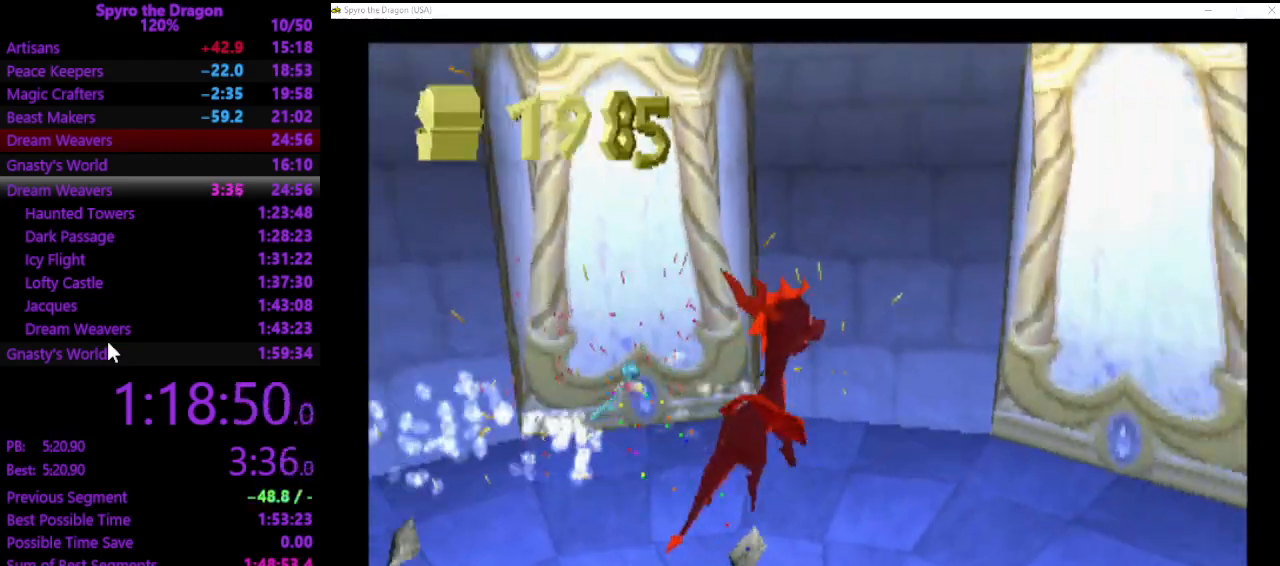
{"buttons": ["SQUARE"], "left_stick": "up-right", "events": [[267, "SQUARE", "down"], [333, "left_stick", "right"], [433, "left_stick", "up-right"]]}
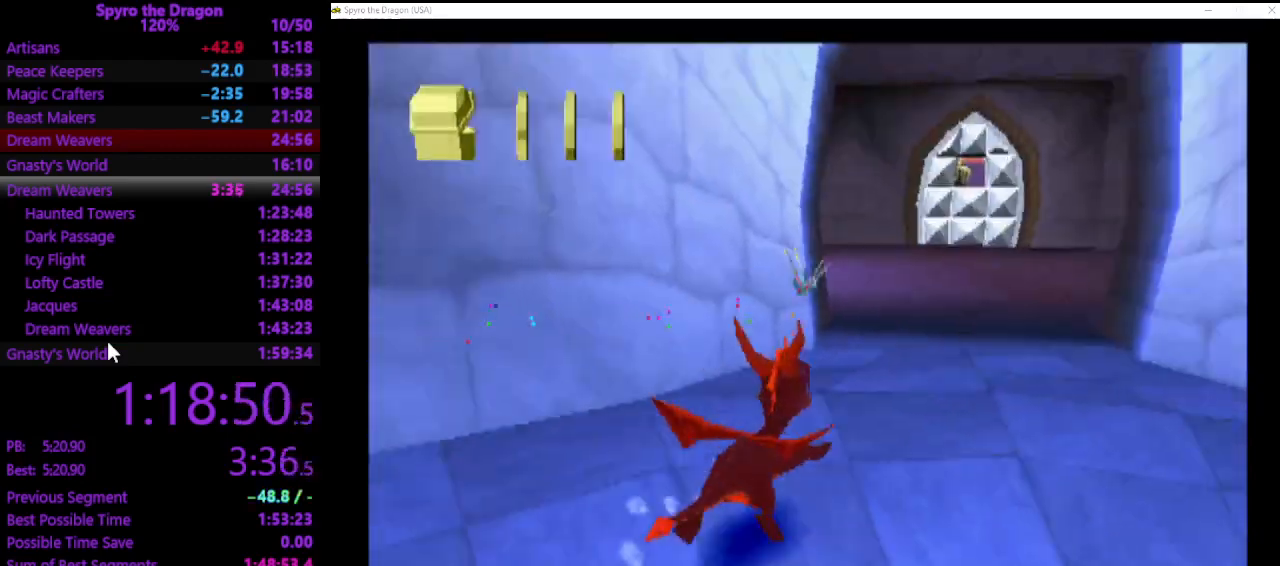
{"buttons": ["SQUARE"], "left_stick": "up-left", "events": [[33, "left_stick", "up"], [267, "SQUARE", "up"], [367, "left_stick", "up-left"], [500, "SQUARE", "down"]]}
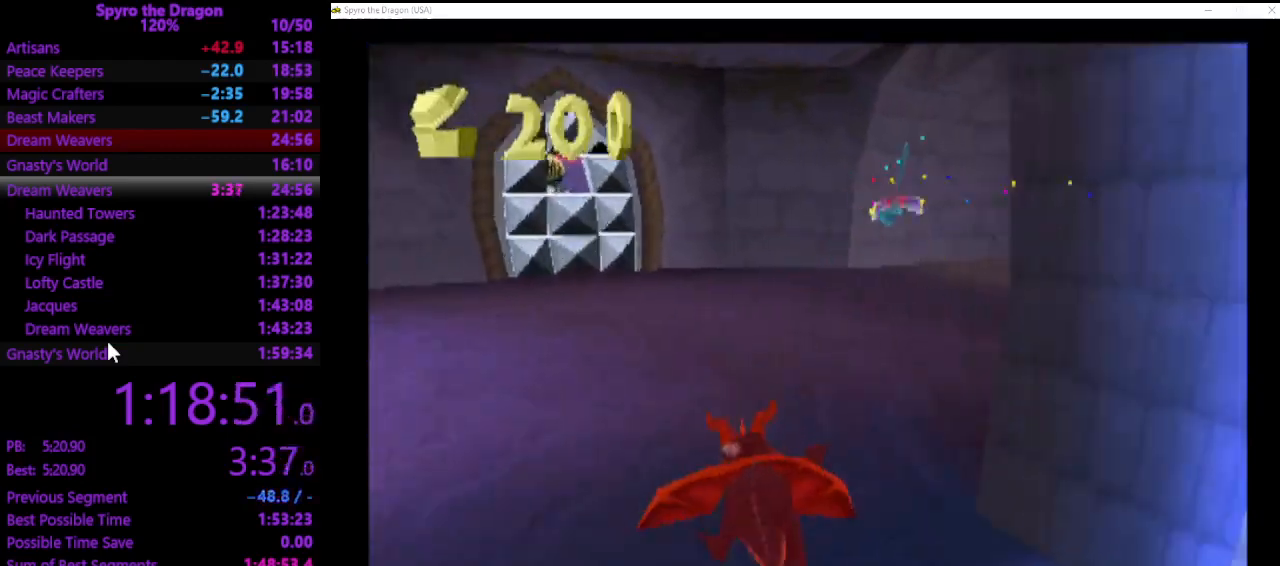
{"buttons": ["SQUARE"], "left_stick": "up", "events": [[33, "left_stick", "center"], [167, "left_stick", "up-left"], [367, "left_stick", "up"]]}
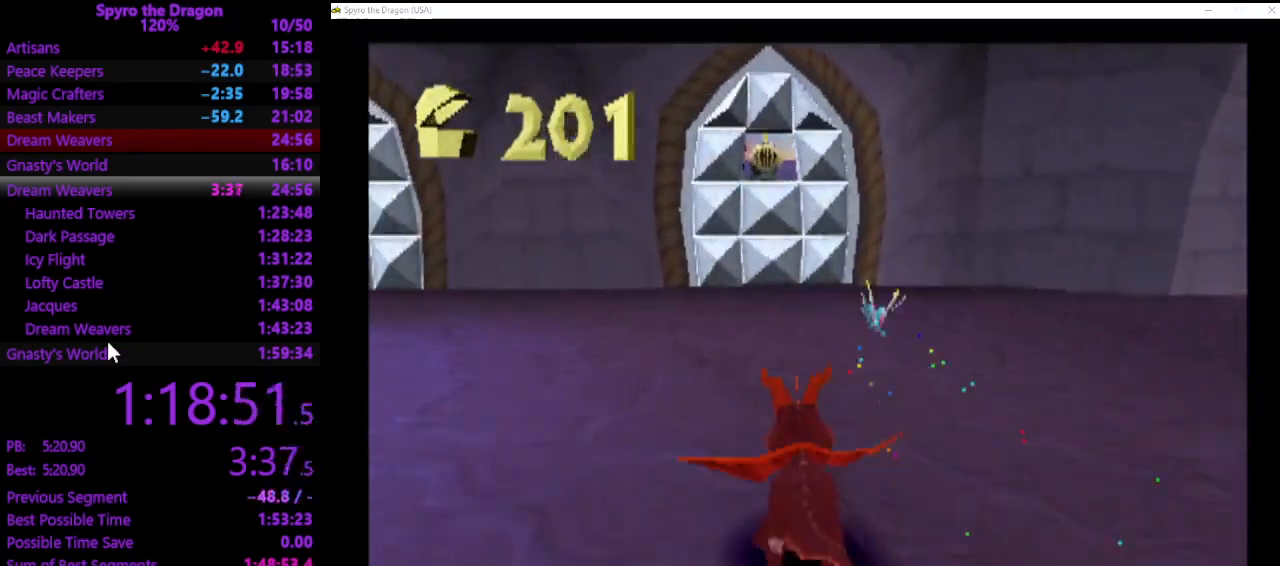
{"buttons": ["SQUARE"], "left_stick": "up", "events": []}
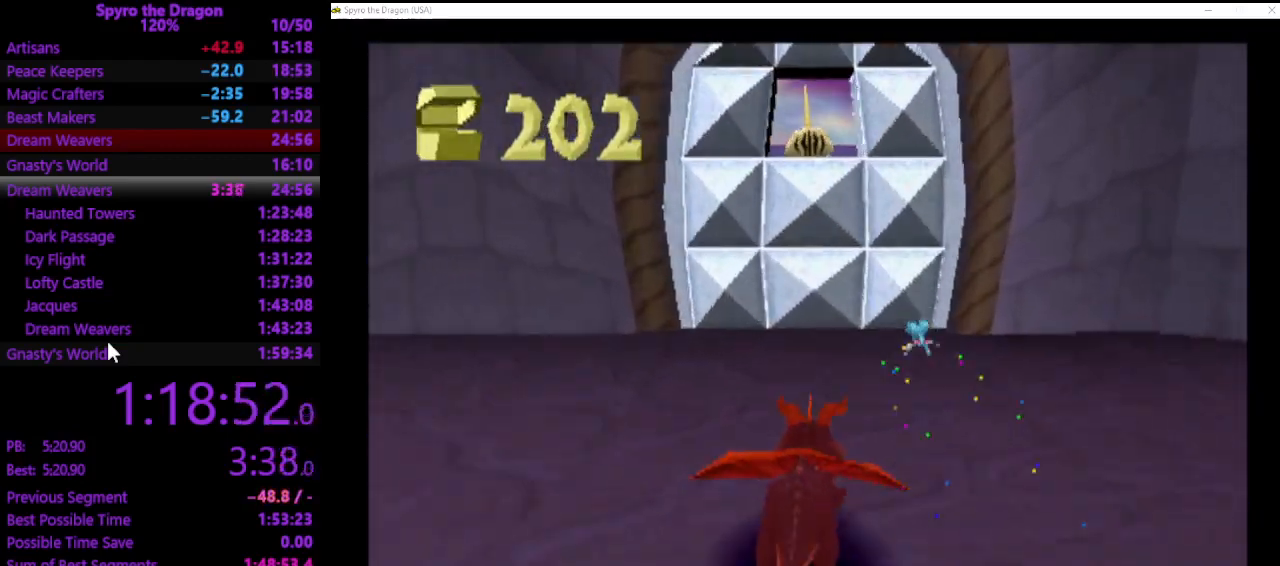
{"buttons": ["SQUARE"], "left_stick": "up", "events": [[167, "SQUARE", "up"], [233, "CIRCLE", "down"], [300, "CIRCLE", "up"], [367, "SQUARE", "down"]]}
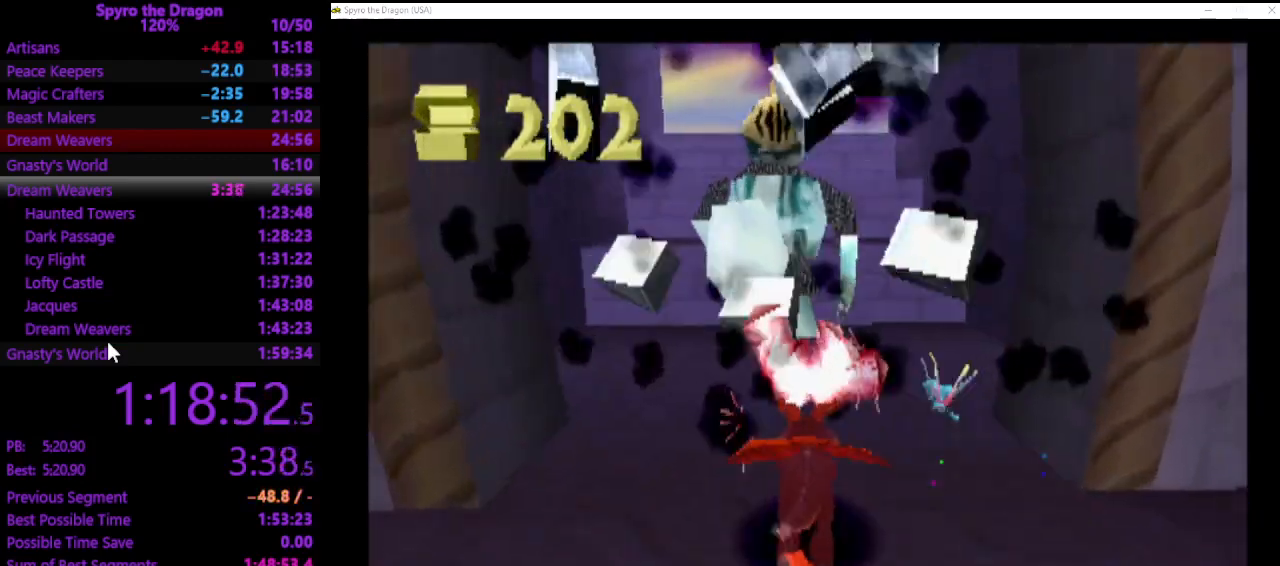
{"buttons": [], "left_stick": "up", "events": [[67, "SQUARE", "up"]]}
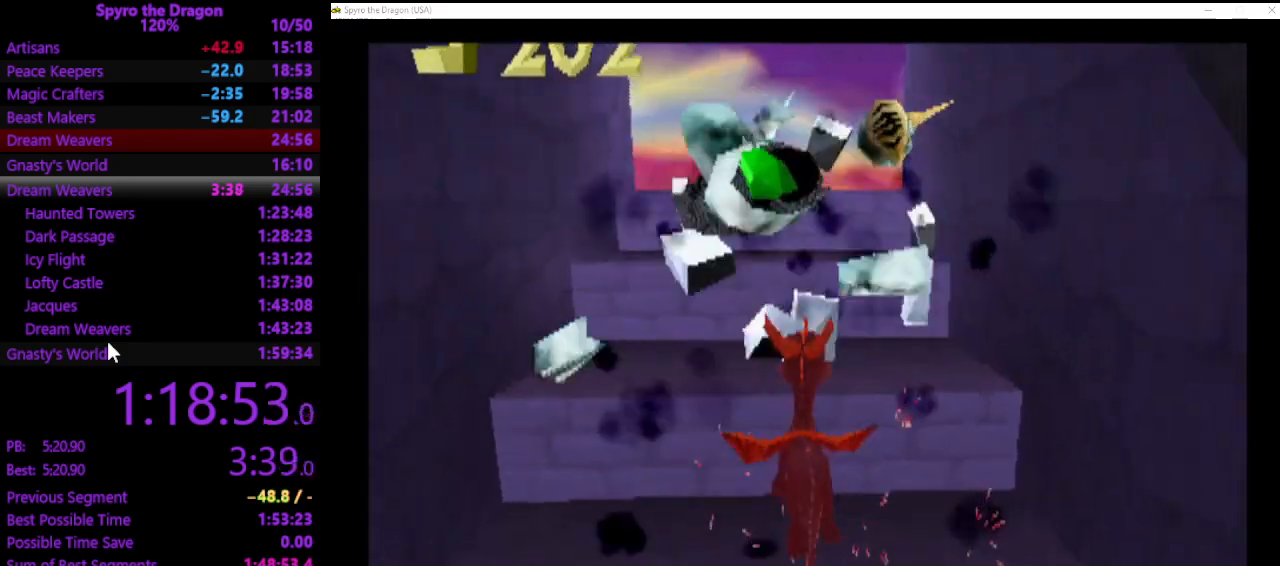
{"buttons": [], "left_stick": "up-right", "events": [[233, "SQUARE", "down"], [233, "left_stick", "up-right"], [467, "SQUARE", "up"]]}
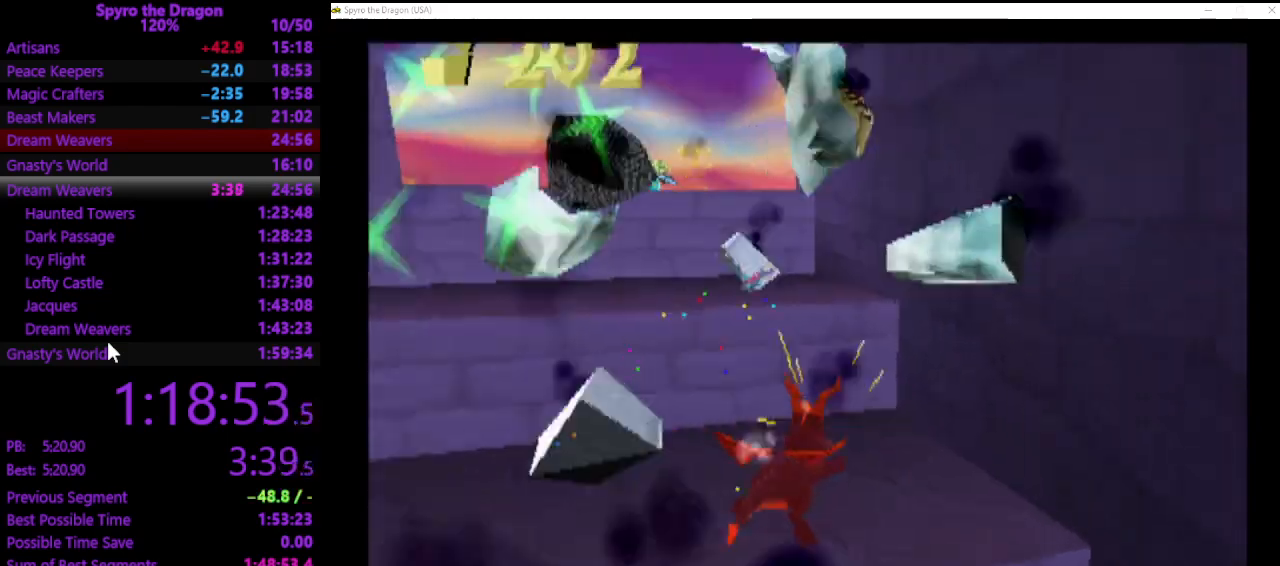
{"buttons": ["SQUARE"], "left_stick": "up-left", "events": [[33, "left_stick", "up-left"], [467, "SQUARE", "down"]]}
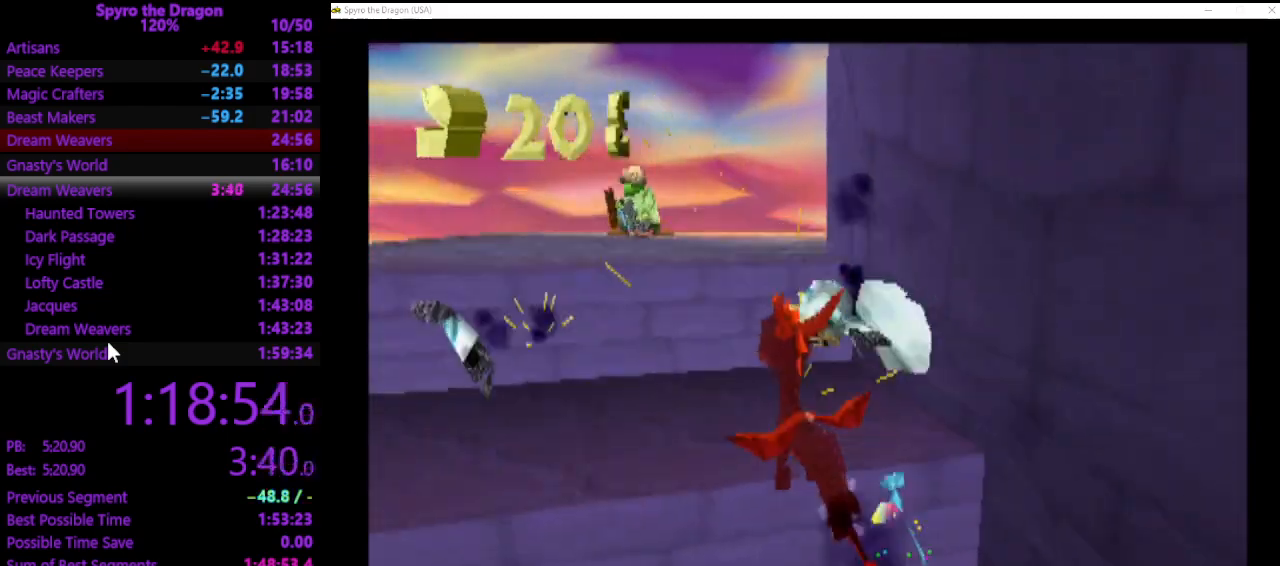
{"buttons": [], "left_stick": "up", "events": [[100, "SQUARE", "up"], [200, "left_stick", "up-right"], [467, "left_stick", "up"]]}
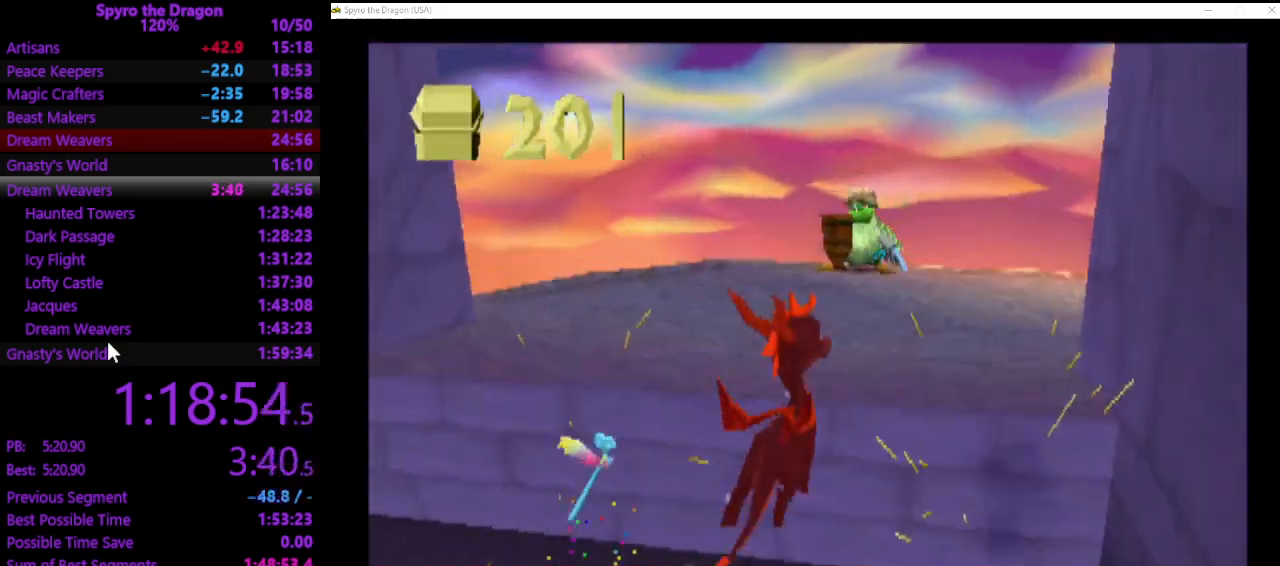
{"buttons": [], "left_stick": "right", "events": [[100, "SQUARE", "down"], [167, "left_stick", "up-right"], [233, "SQUARE", "up"], [300, "left_stick", "right"]]}
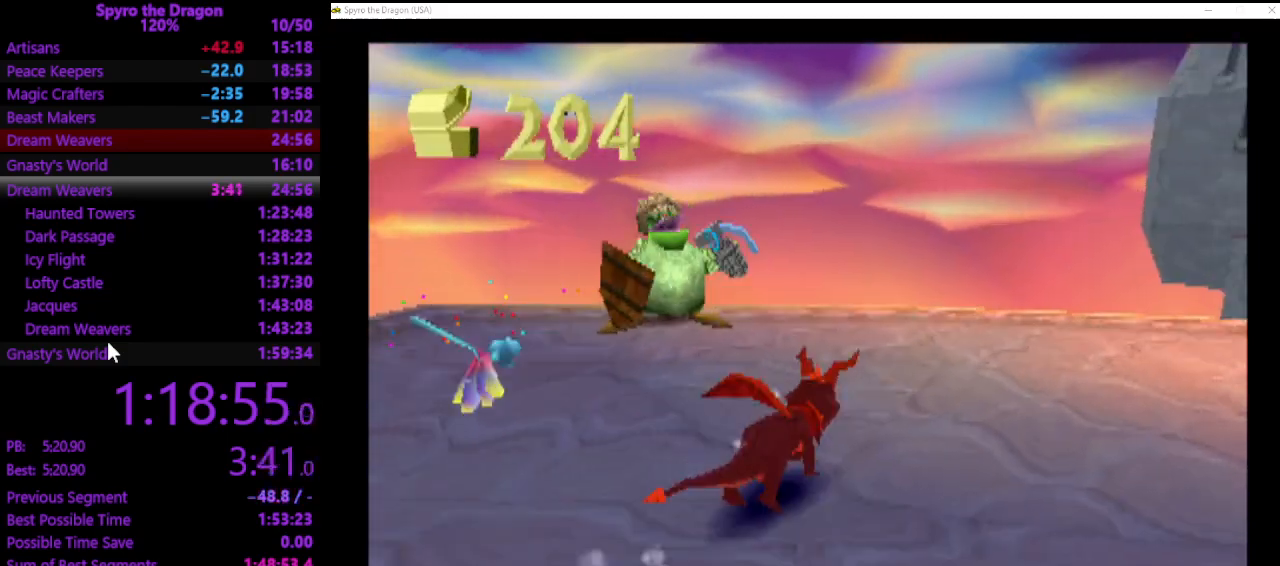
{"buttons": ["SQUARE"], "left_stick": "up-right", "events": [[233, "SQUARE", "down"], [467, "left_stick", "up-right"]]}
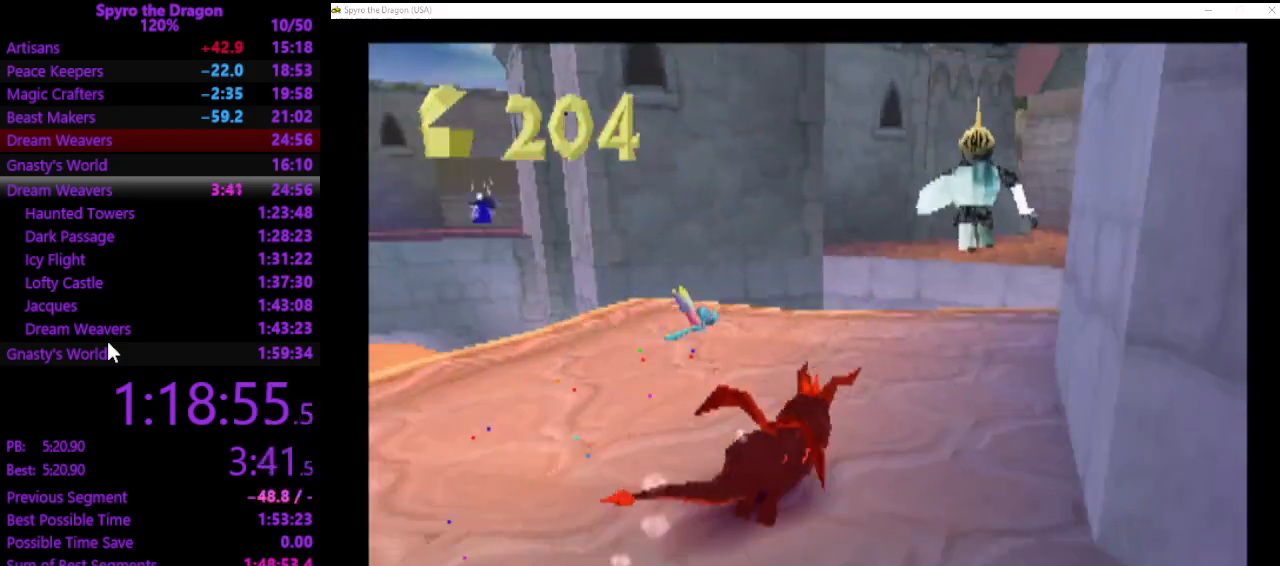
{"buttons": [], "left_stick": "up", "events": [[133, "left_stick", "up"], [333, "SQUARE", "up"]]}
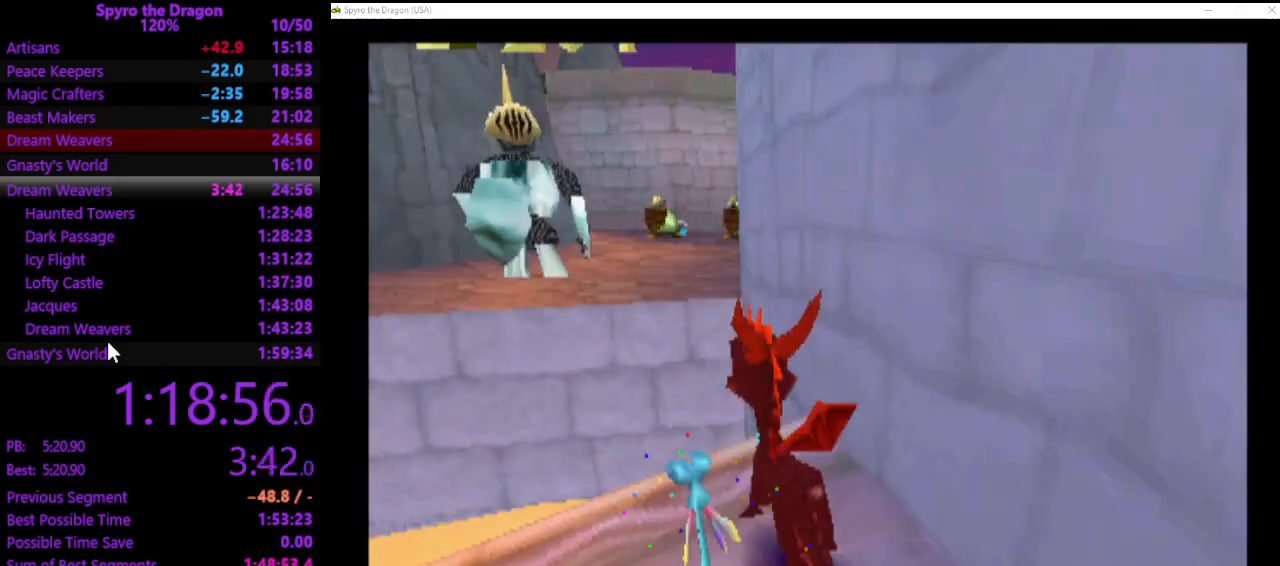
{"buttons": ["CIRCLE"], "left_stick": "up", "events": [[500, "CIRCLE", "down"]]}
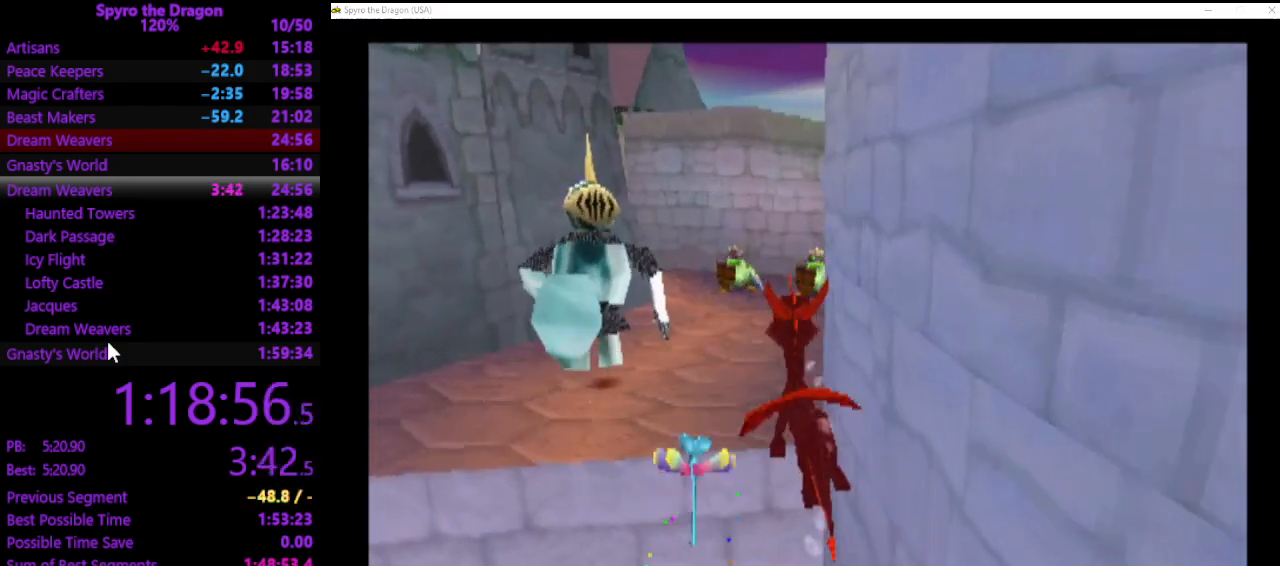
{"buttons": ["SQUARE"], "left_stick": "up-right", "events": [[100, "CIRCLE", "up"], [367, "SQUARE", "down"], [467, "left_stick", "up-right"]]}
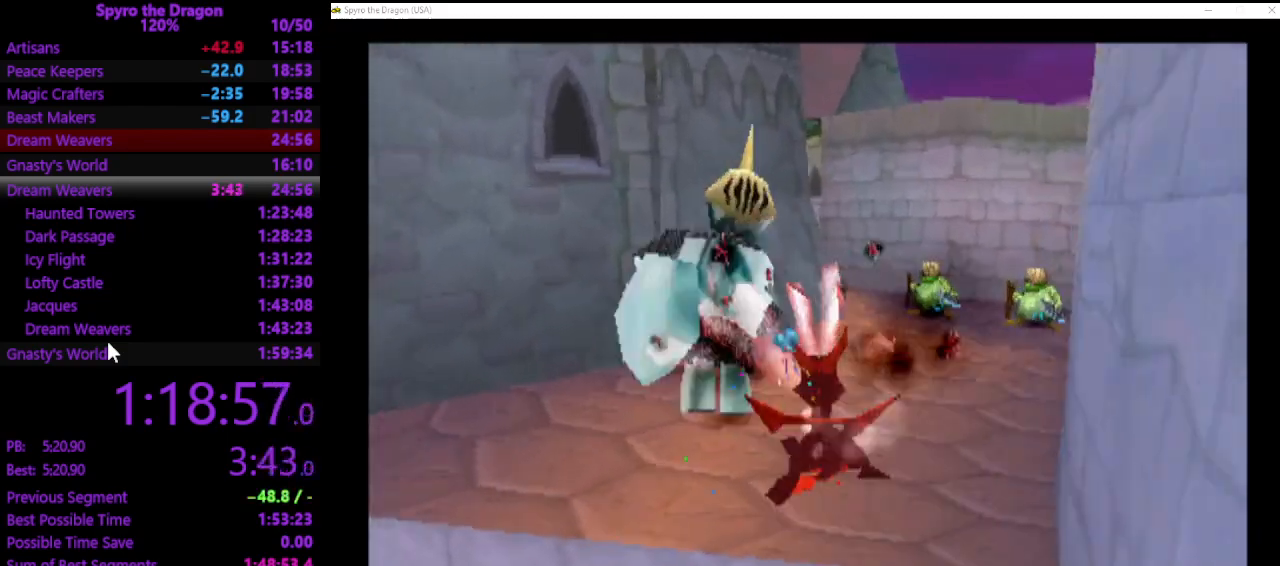
{"buttons": ["SQUARE"], "left_stick": "up", "events": [[200, "left_stick", "up"]]}
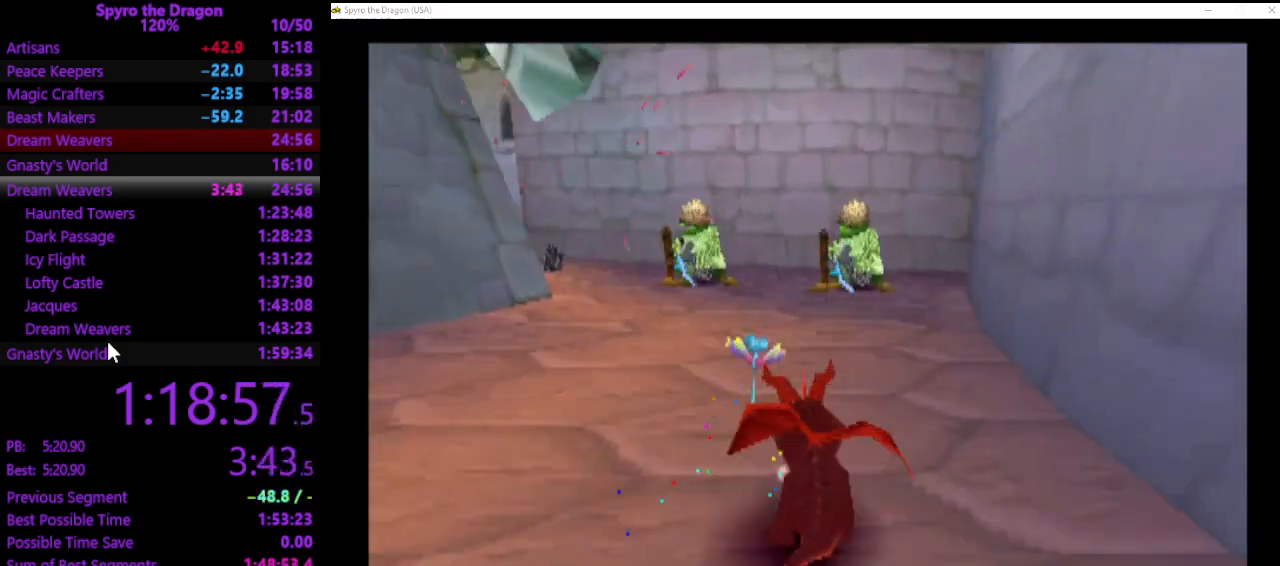
{"buttons": ["SQUARE"], "left_stick": "up-left", "events": [[267, "SQUARE", "up"], [367, "CIRCLE", "down"], [400, "left_stick", "up-left"], [433, "CIRCLE", "up"], [467, "SQUARE", "down"]]}
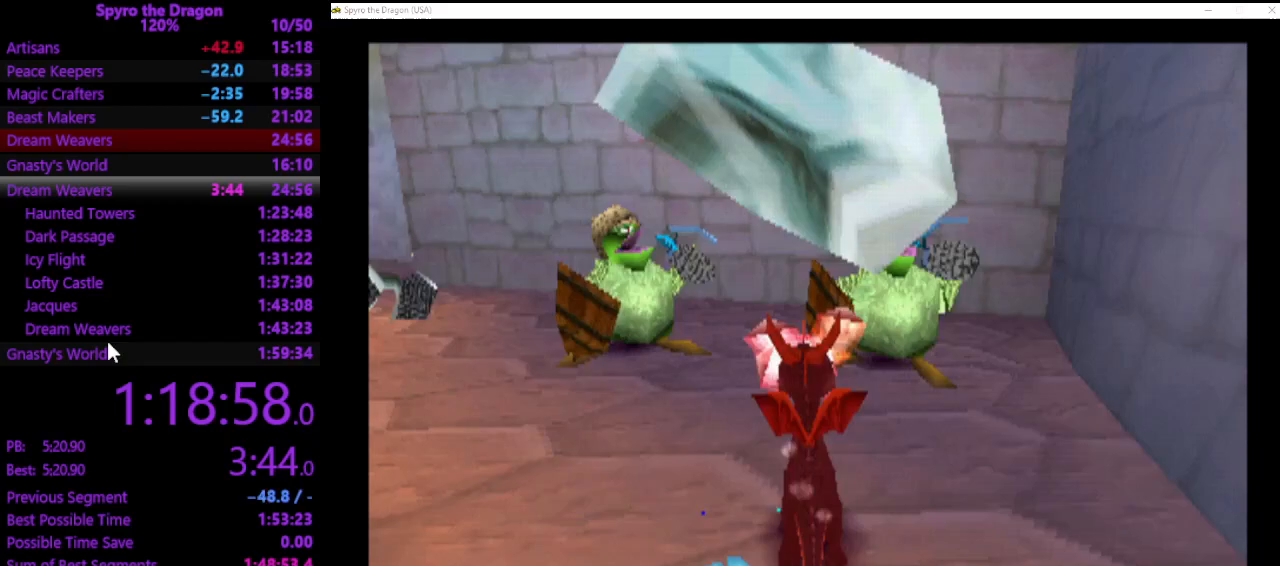
{"buttons": [], "left_stick": "up-left", "events": [[433, "SQUARE", "up"]]}
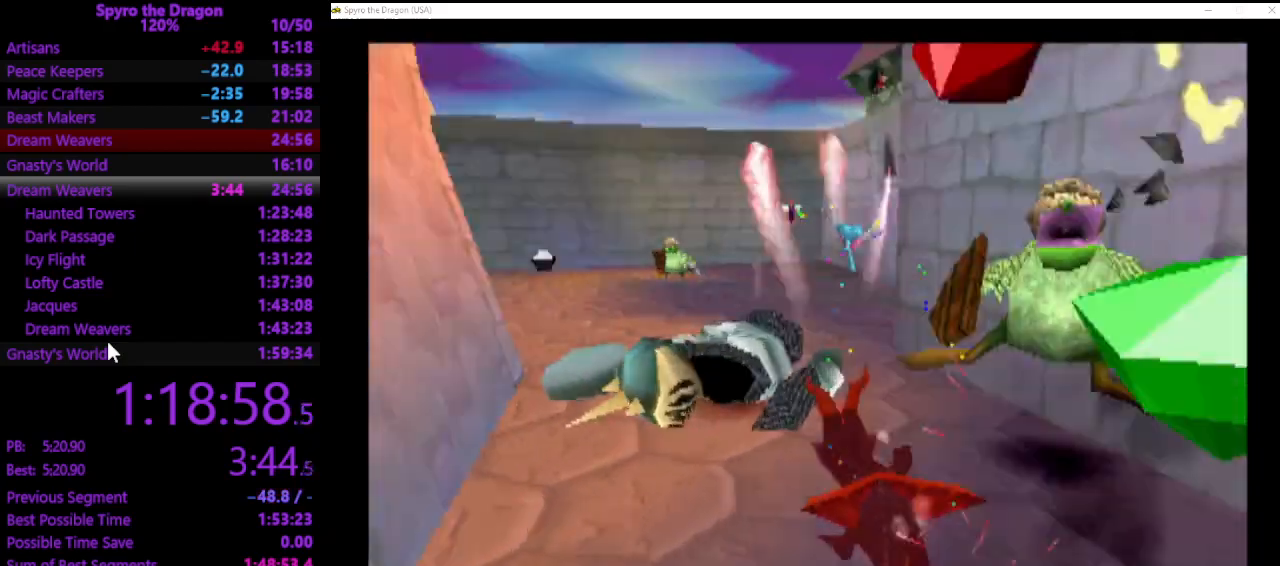
{"buttons": [], "left_stick": "up", "events": [[200, "CIRCLE", "down"], [267, "CIRCLE", "up"], [333, "CIRCLE", "down"], [333, "left_stick", "up"], [400, "CIRCLE", "up"]]}
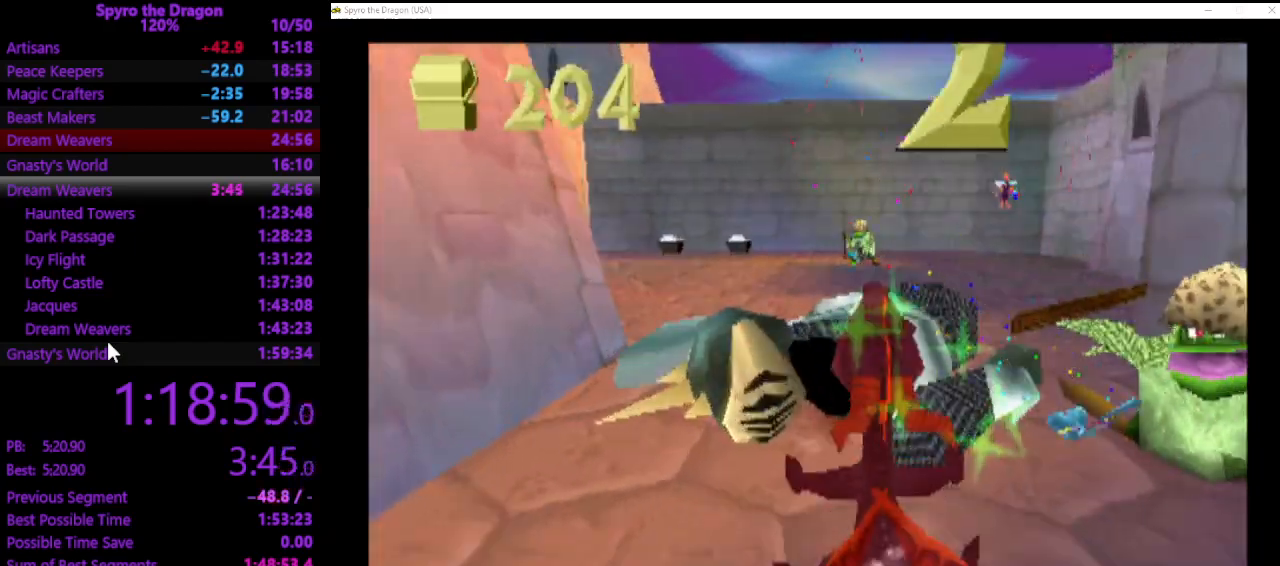
{"buttons": [], "left_stick": "up", "events": [[167, "left_stick", "center"], [200, "CIRCLE", "down"], [267, "left_stick", "up"], [300, "CIRCLE", "up"], [333, "CIRCLE", "down"], [400, "CIRCLE", "up"]]}
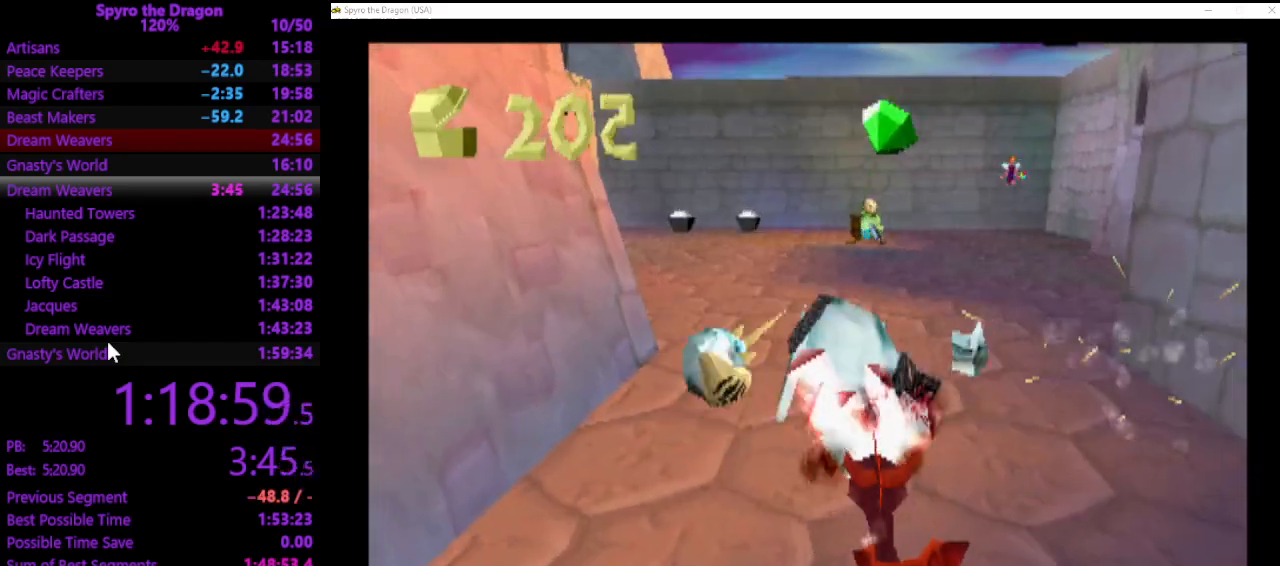
{"buttons": ["SQUARE"], "left_stick": "up", "events": [[300, "left_stick", "up-left"], [367, "SQUARE", "down"], [500, "left_stick", "up"]]}
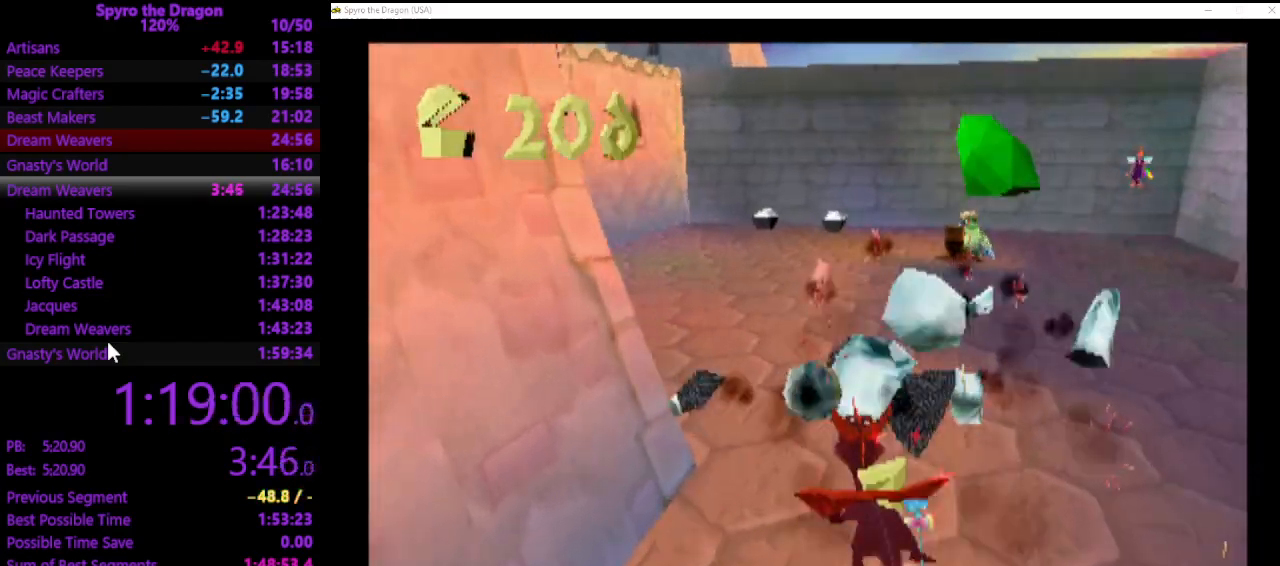
{"buttons": ["CIRCLE"], "left_stick": "up-left", "events": [[100, "left_stick", "up-left"], [333, "SQUARE", "up"], [433, "CIRCLE", "down"]]}
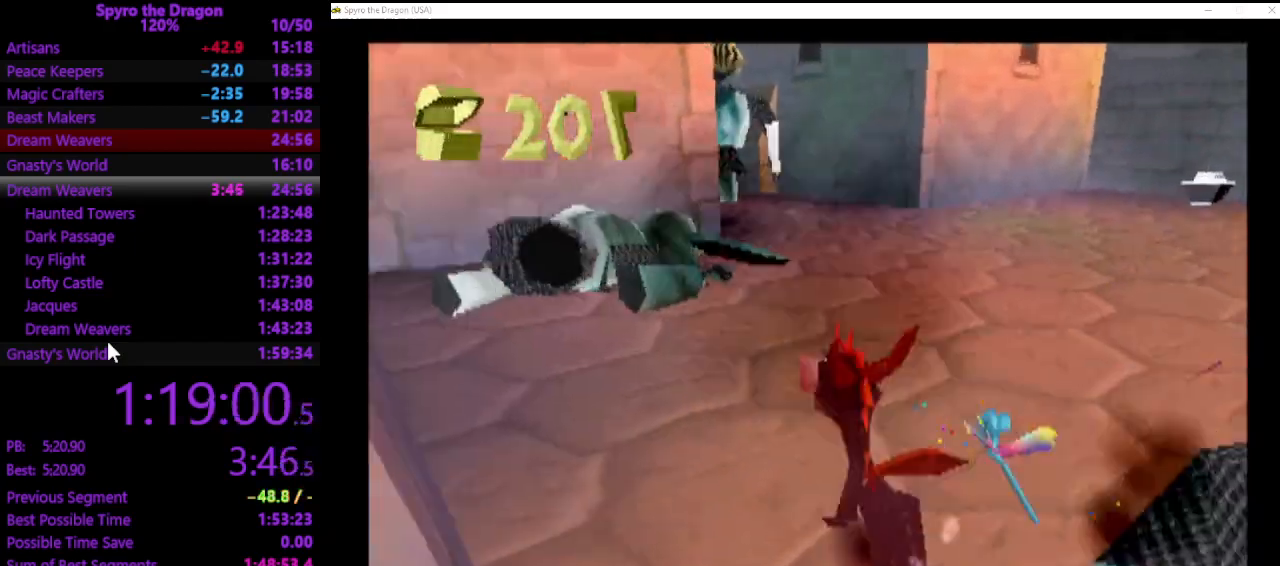
{"buttons": [], "left_stick": "right", "events": [[33, "CIRCLE", "up"], [100, "SQUARE", "down"], [100, "left_stick", "up"], [333, "SQUARE", "up"], [500, "left_stick", "right"]]}
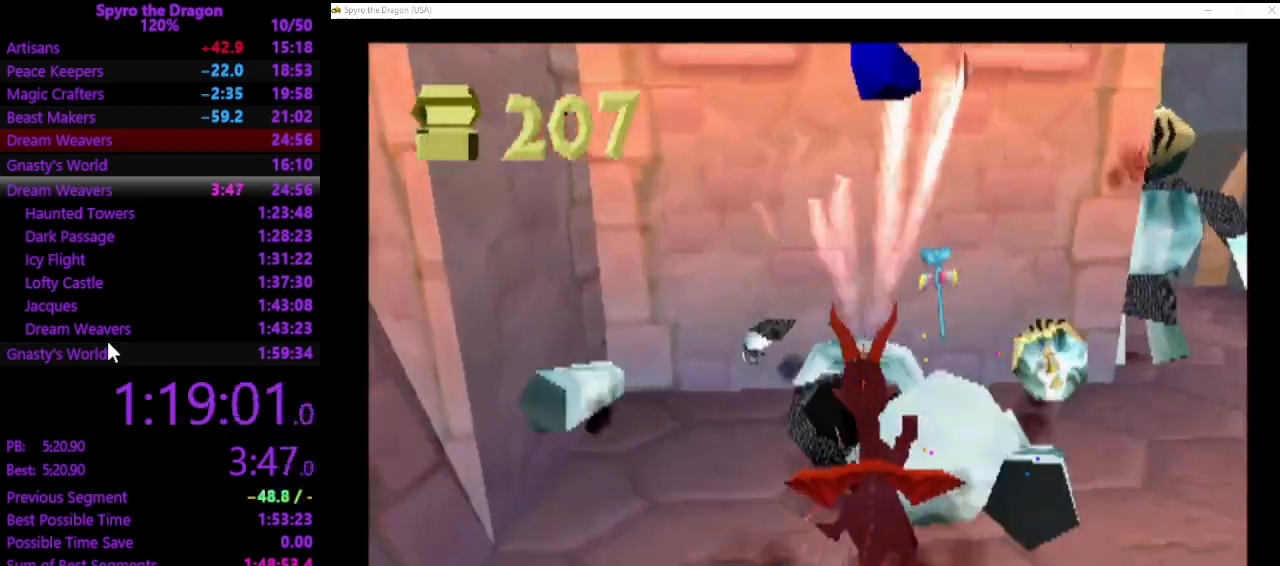
{"buttons": [], "left_stick": "up-right", "events": [[167, "left_stick", "down"], [400, "left_stick", "right"], [467, "left_stick", "up-right"]]}
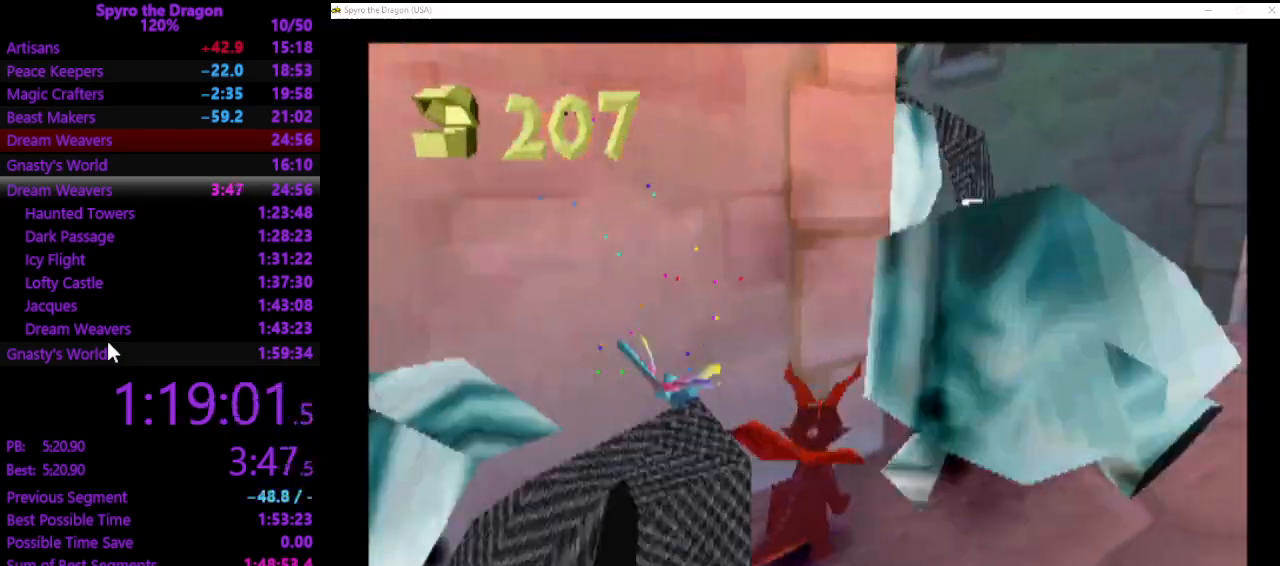
{"buttons": [], "left_stick": "up-right", "events": [[100, "CIRCLE", "down"], [100, "left_stick", "up"], [200, "CIRCLE", "up"], [233, "left_stick", "up-left"], [467, "left_stick", "up-right"]]}
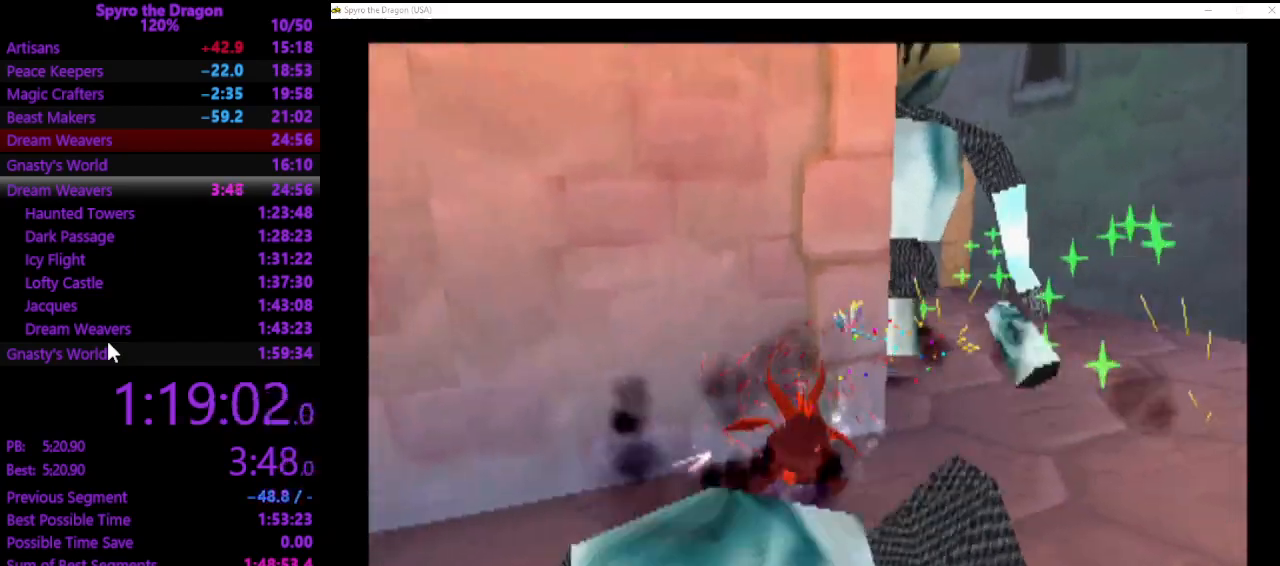
{"buttons": [], "left_stick": "up-right", "events": []}
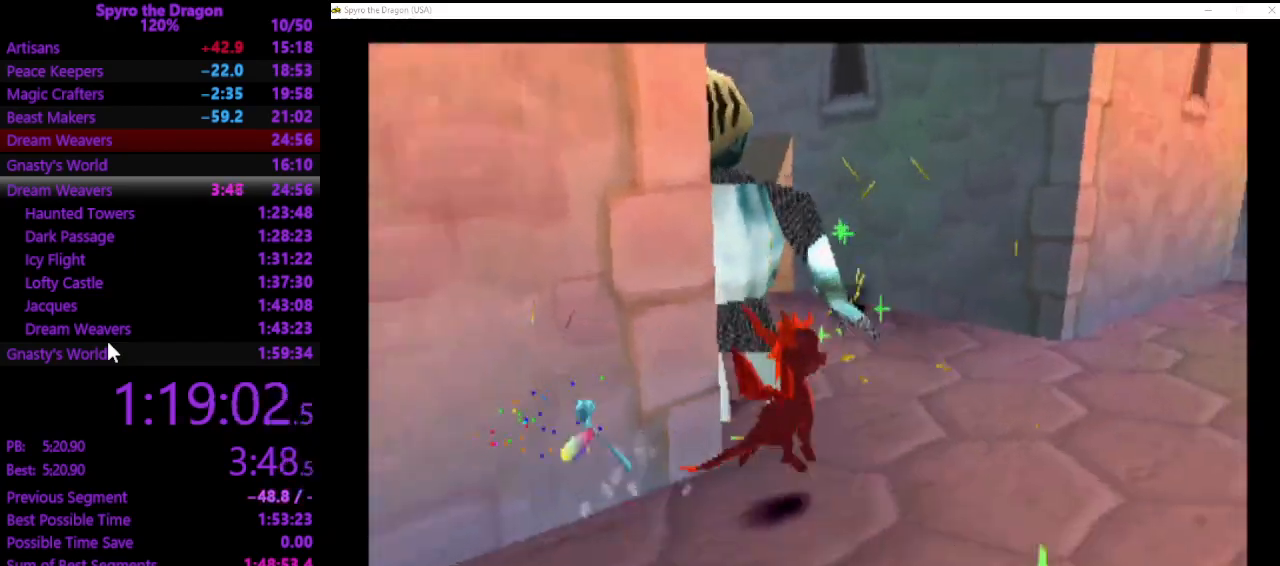
{"buttons": ["SQUARE"], "left_stick": "up-left", "events": [[33, "left_stick", "up"], [100, "CIRCLE", "down"], [167, "CIRCLE", "up"], [167, "left_stick", "up-left"], [233, "SQUARE", "down"]]}